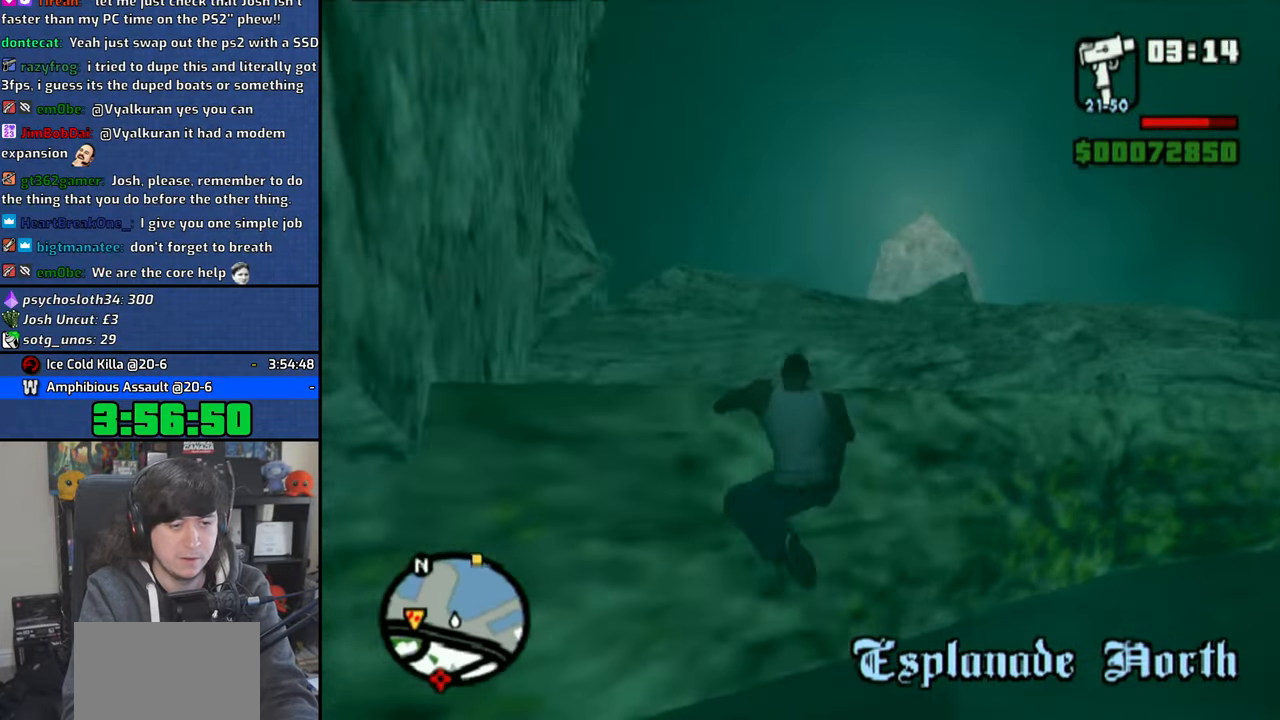
Gameplay with a controller (PlayStation layout); each line is a JSON object with the inputs held at the frame after it. "events" lists button and stick changes between this image and that frame as [ms after this image, input, new state], when the widget could be followed in between.
{"buttons": [], "left_stick": "up", "right_stick": "center", "events": [[83, "SQUARE", "down"], [150, "SQUARE", "up"], [216, "SQUARE", "down"], [300, "SQUARE", "up"]]}
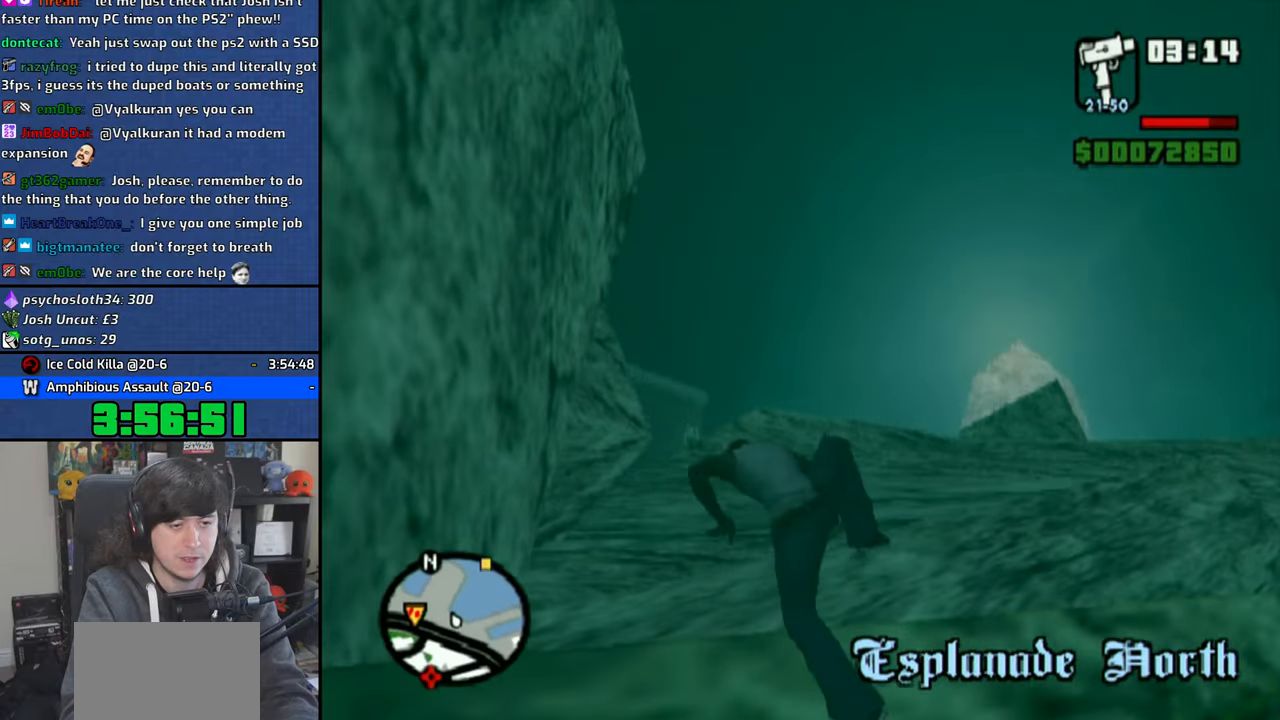
{"buttons": [], "left_stick": "up", "right_stick": "down-right", "events": [[50, "right_stick", "down"], [350, "right_stick", "down-right"]]}
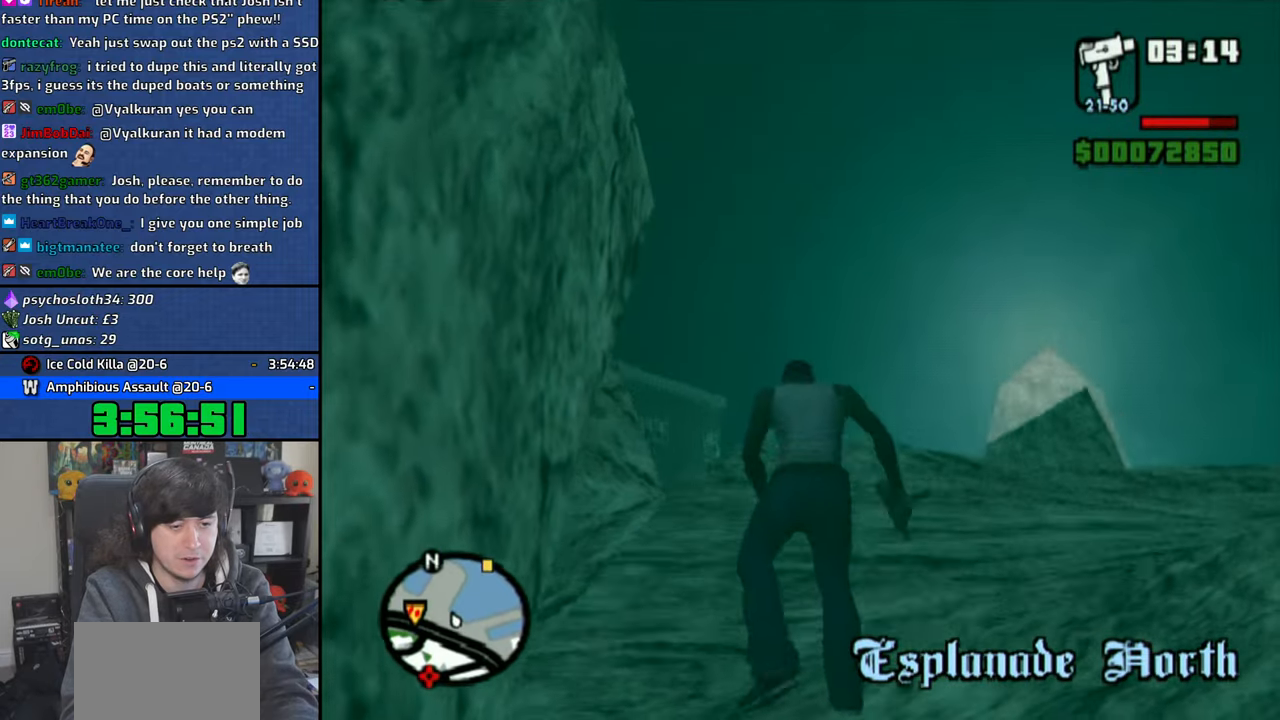
{"buttons": [], "left_stick": "up", "right_stick": "center", "events": [[166, "right_stick", "center"], [250, "CROSS", "down"], [333, "CROSS", "up"], [400, "CROSS", "down"], [483, "CROSS", "up"]]}
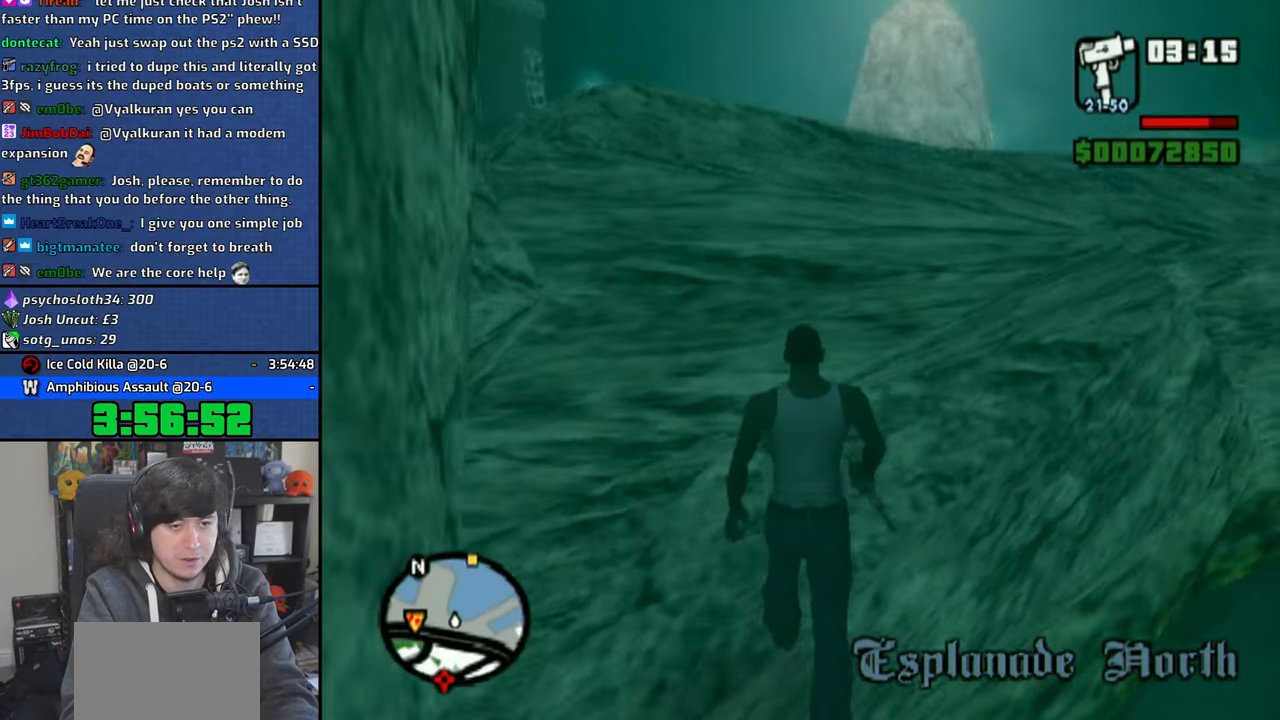
{"buttons": [], "left_stick": "up", "right_stick": "right", "events": [[50, "CROSS", "down"], [133, "CROSS", "up"], [316, "right_stick", "right"]]}
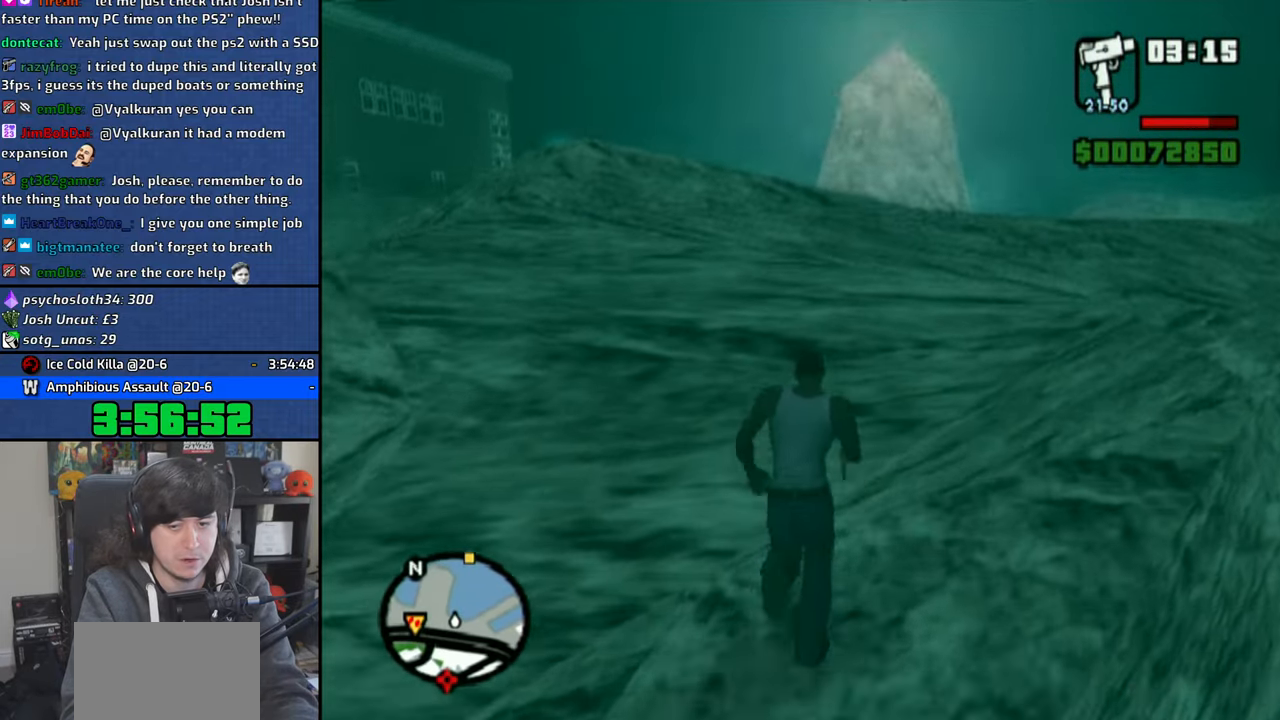
{"buttons": [], "left_stick": "up", "right_stick": "right", "events": []}
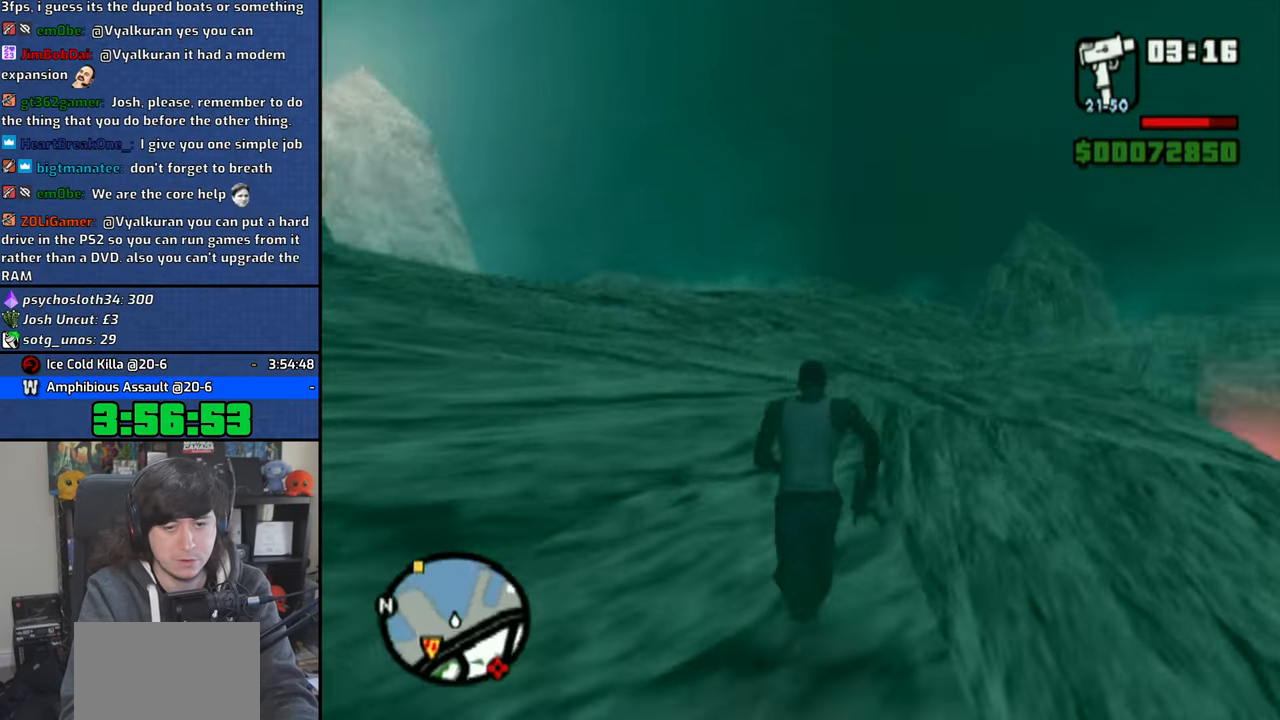
{"buttons": [], "left_stick": "center", "right_stick": "down-right", "events": [[216, "left_stick", "center"], [483, "right_stick", "down-right"]]}
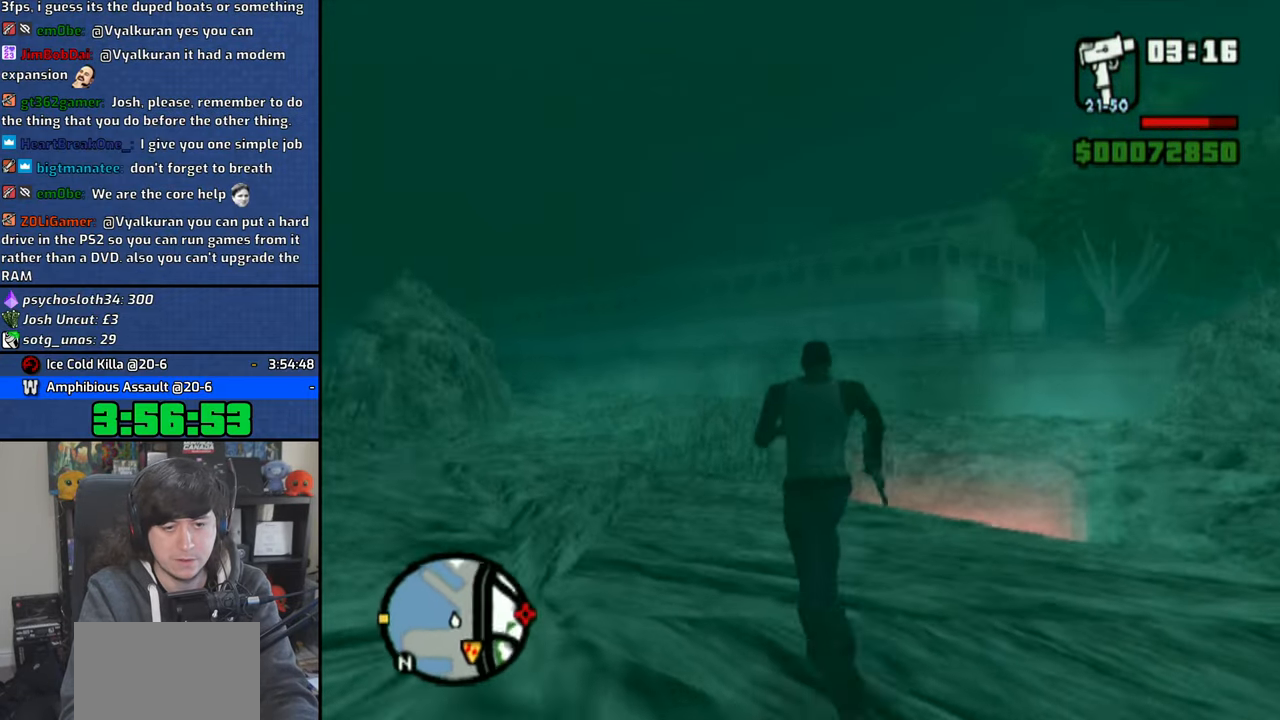
{"buttons": [], "left_stick": "down", "right_stick": "down", "events": [[216, "left_stick", "down-left"], [250, "right_stick", "down"], [266, "left_stick", "down"]]}
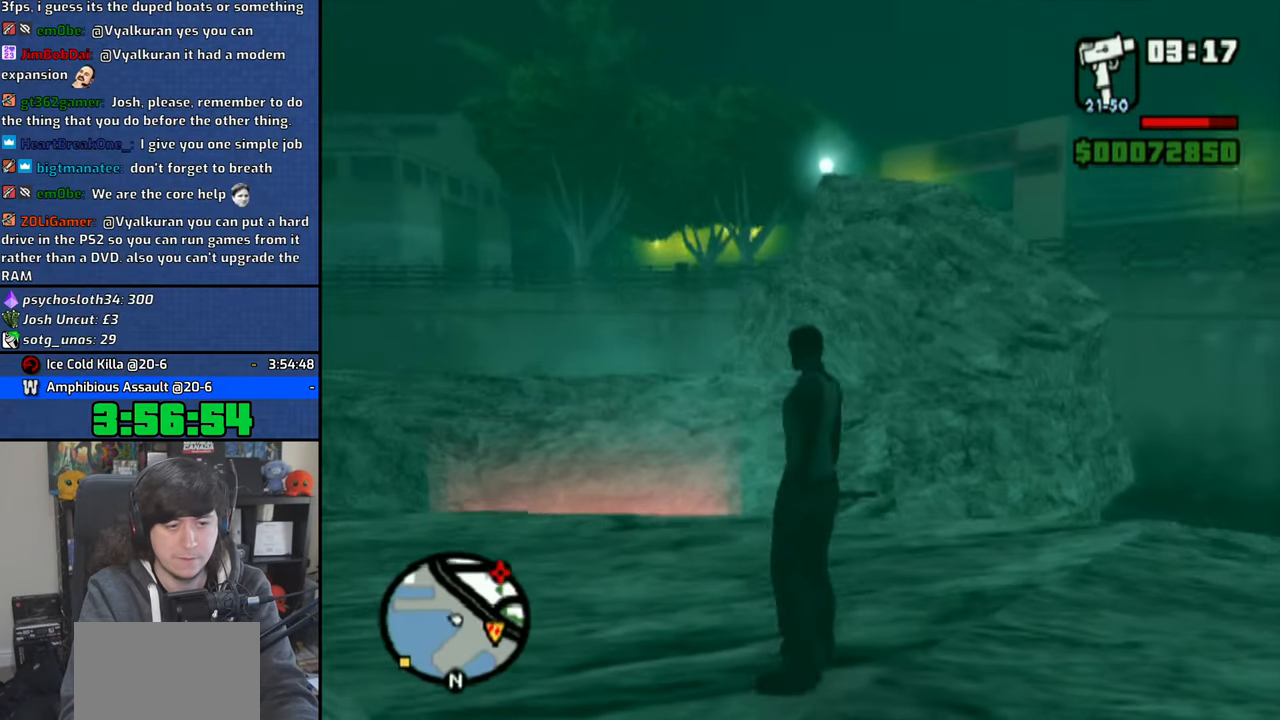
{"buttons": [], "left_stick": "center", "right_stick": "right", "events": [[50, "right_stick", "center"], [150, "left_stick", "down-left"], [350, "left_stick", "center"], [450, "right_stick", "right"]]}
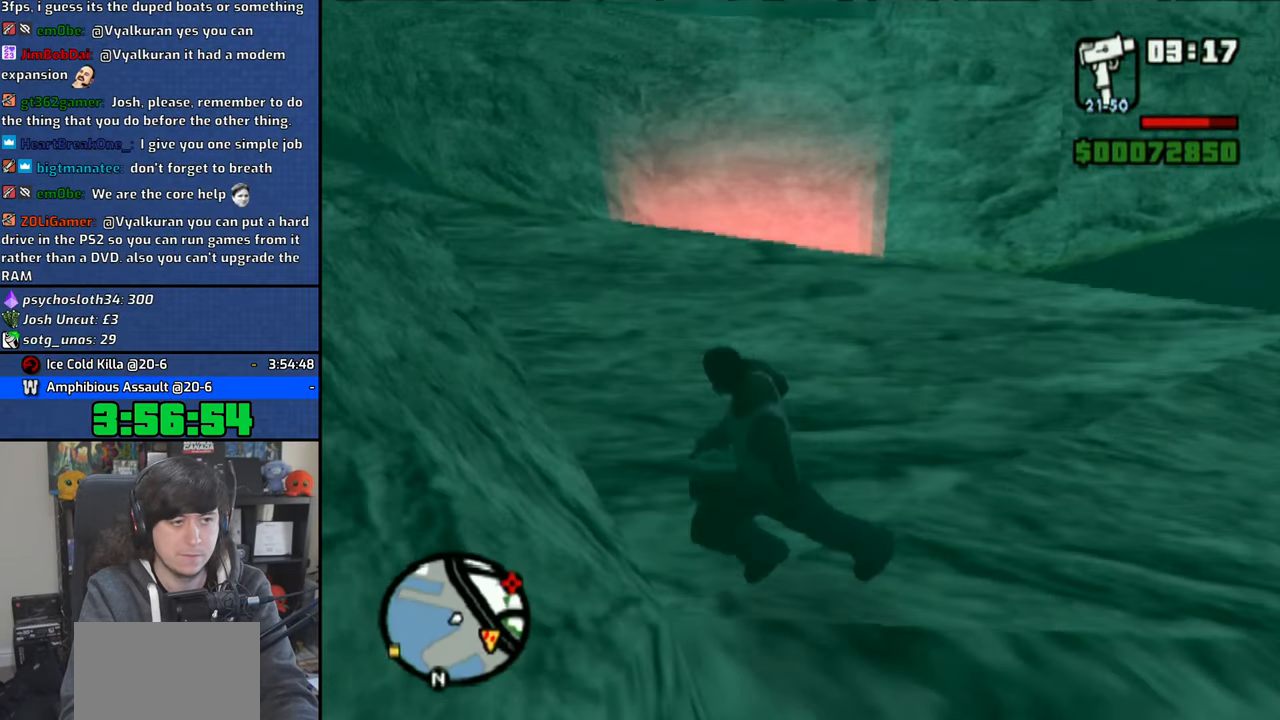
{"buttons": [], "left_stick": "up-right", "right_stick": "center", "events": [[50, "right_stick", "center"], [83, "left_stick", "up"], [250, "CROSS", "down"], [333, "CROSS", "up"], [333, "left_stick", "up-right"], [400, "CROSS", "down"], [500, "CROSS", "up"]]}
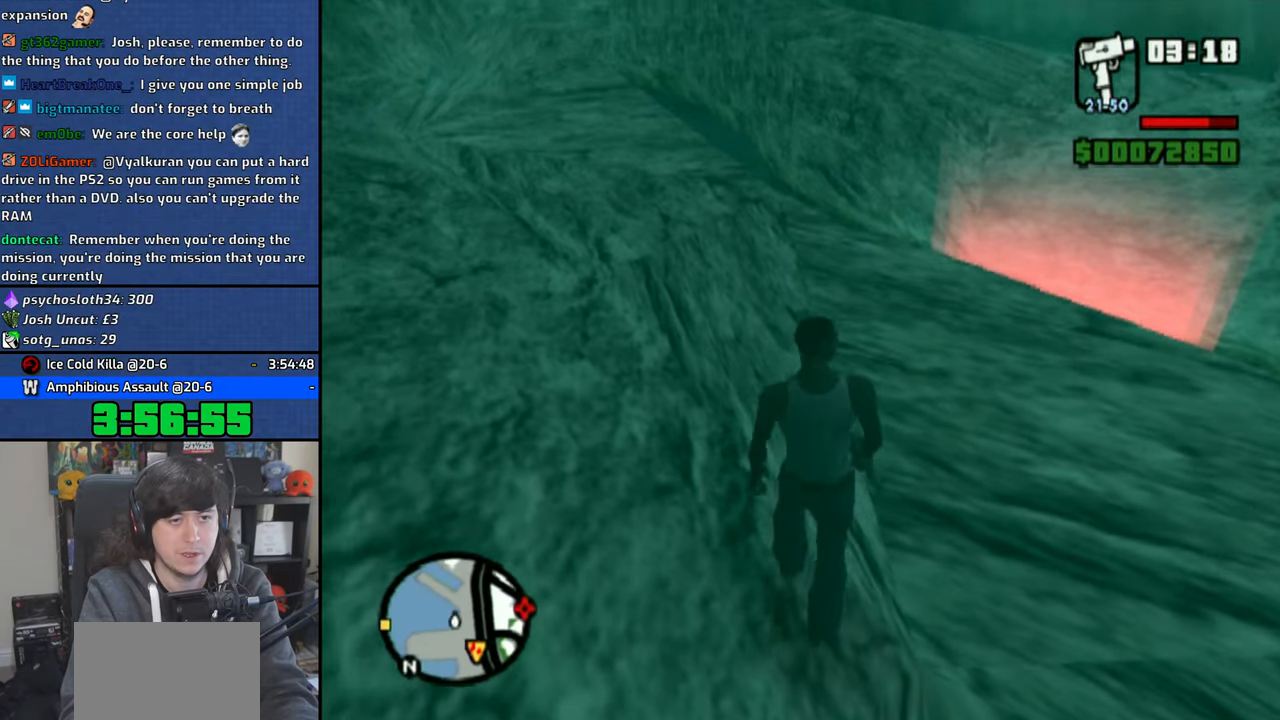
{"buttons": [], "left_stick": "up-right", "right_stick": "center", "events": [[66, "CROSS", "down"], [166, "CROSS", "up"], [233, "CROSS", "down"], [333, "CROSS", "up"], [433, "SQUARE", "down"], [500, "SQUARE", "up"]]}
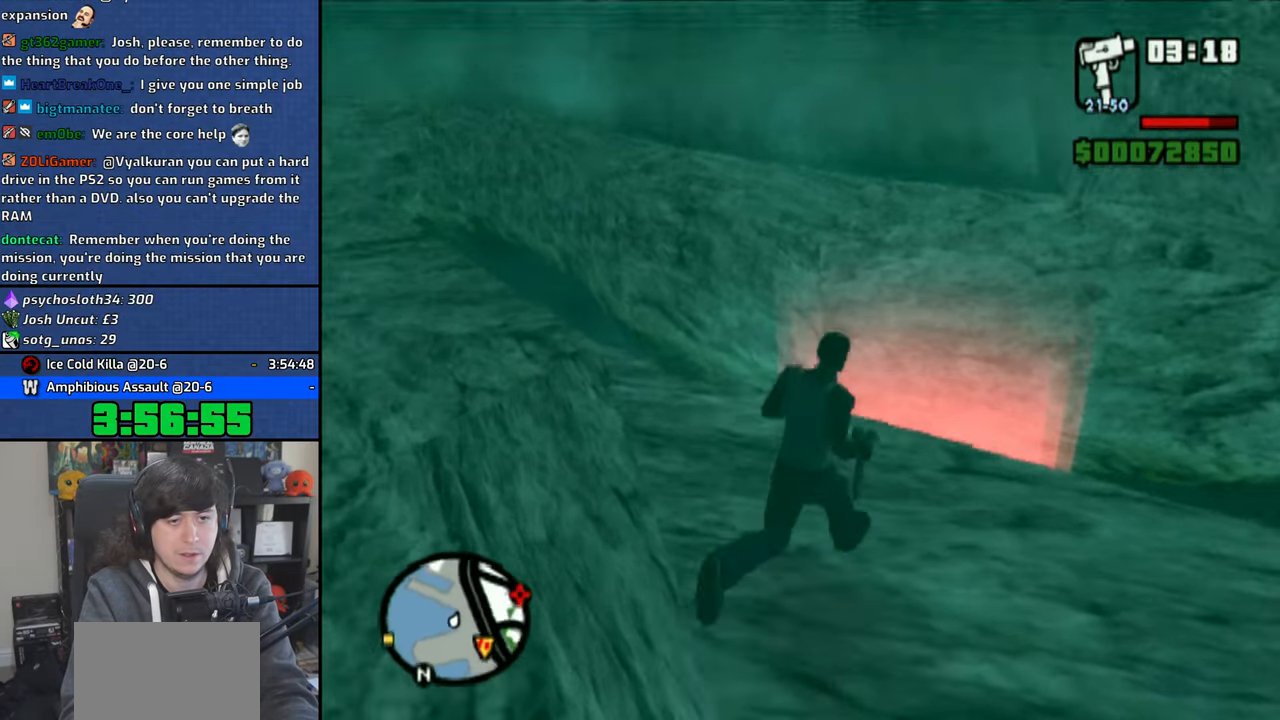
{"buttons": [], "left_stick": "up-right", "right_stick": "center", "events": [[66, "SQUARE", "down"], [150, "SQUARE", "up"]]}
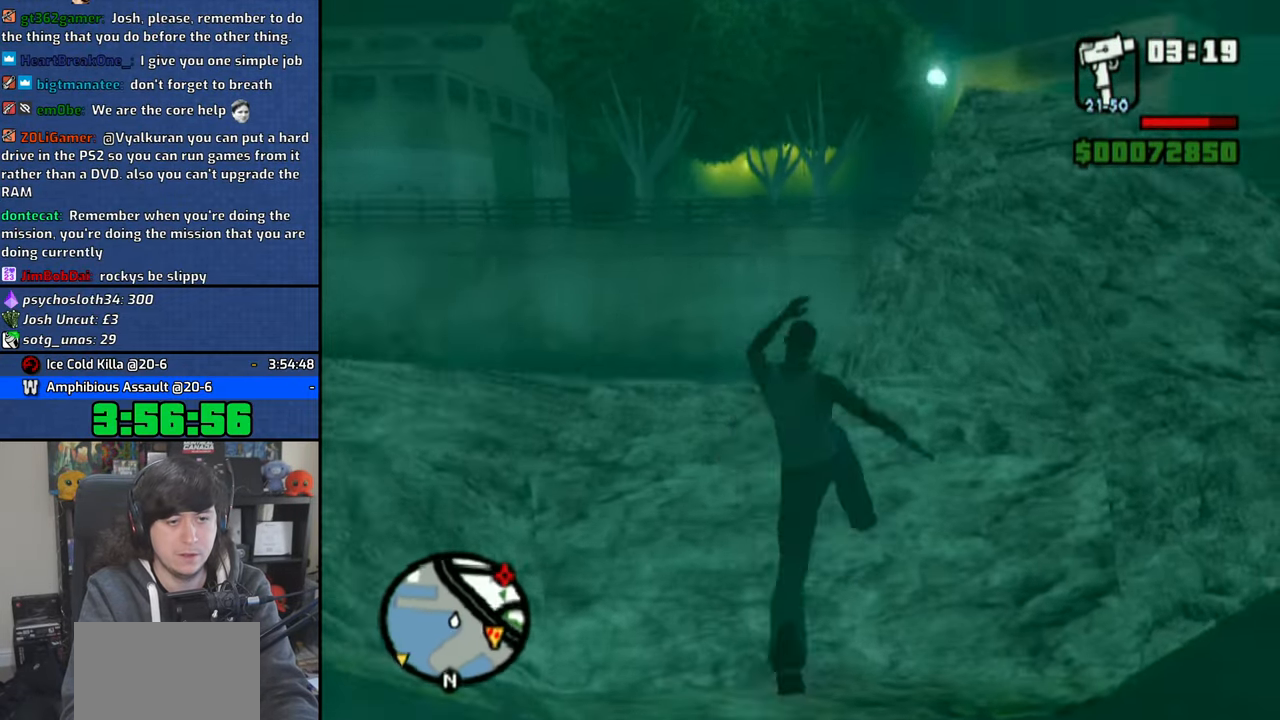
{"buttons": [], "left_stick": "up-right", "right_stick": "center", "events": [[200, "right_stick", "up-right"], [416, "right_stick", "center"]]}
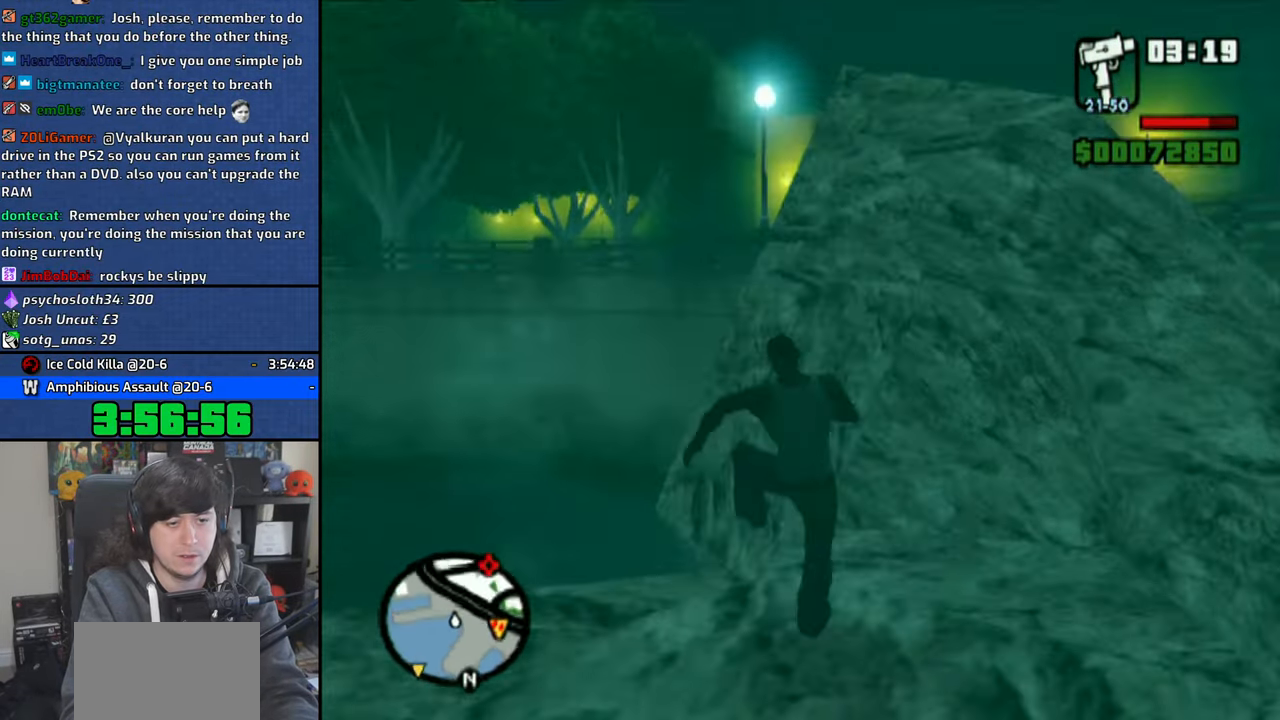
{"buttons": [], "left_stick": "up-right", "right_stick": "center", "events": [[66, "left_stick", "up"], [466, "left_stick", "up-right"]]}
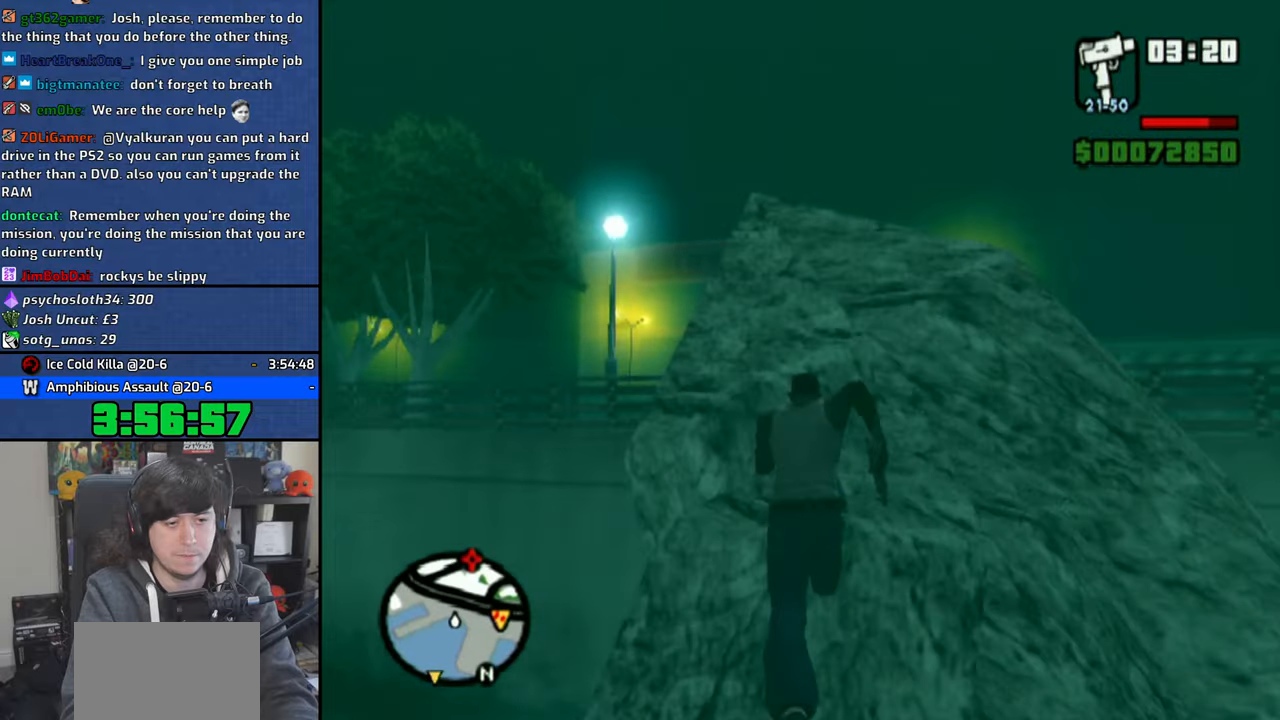
{"buttons": [], "left_stick": "up", "right_stick": "center", "events": [[83, "left_stick", "up"], [266, "right_stick", "right"], [366, "right_stick", "center"]]}
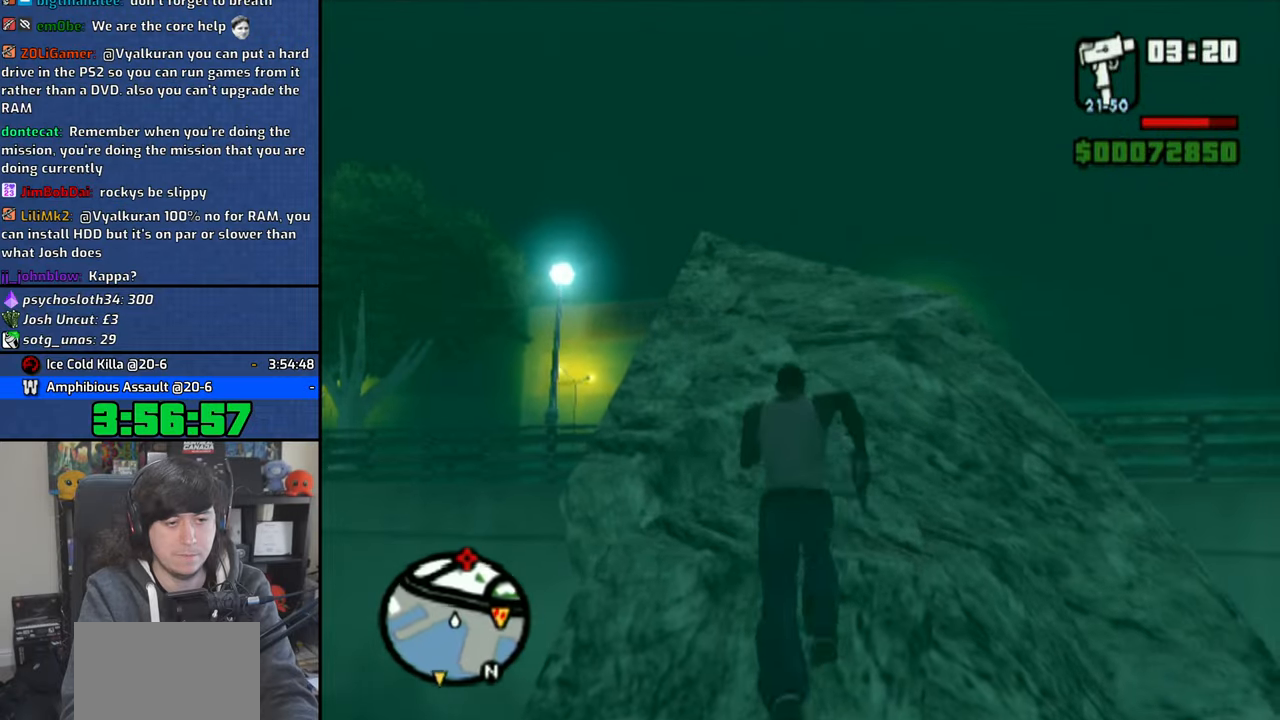
{"buttons": [], "left_stick": "up", "right_stick": "center", "events": []}
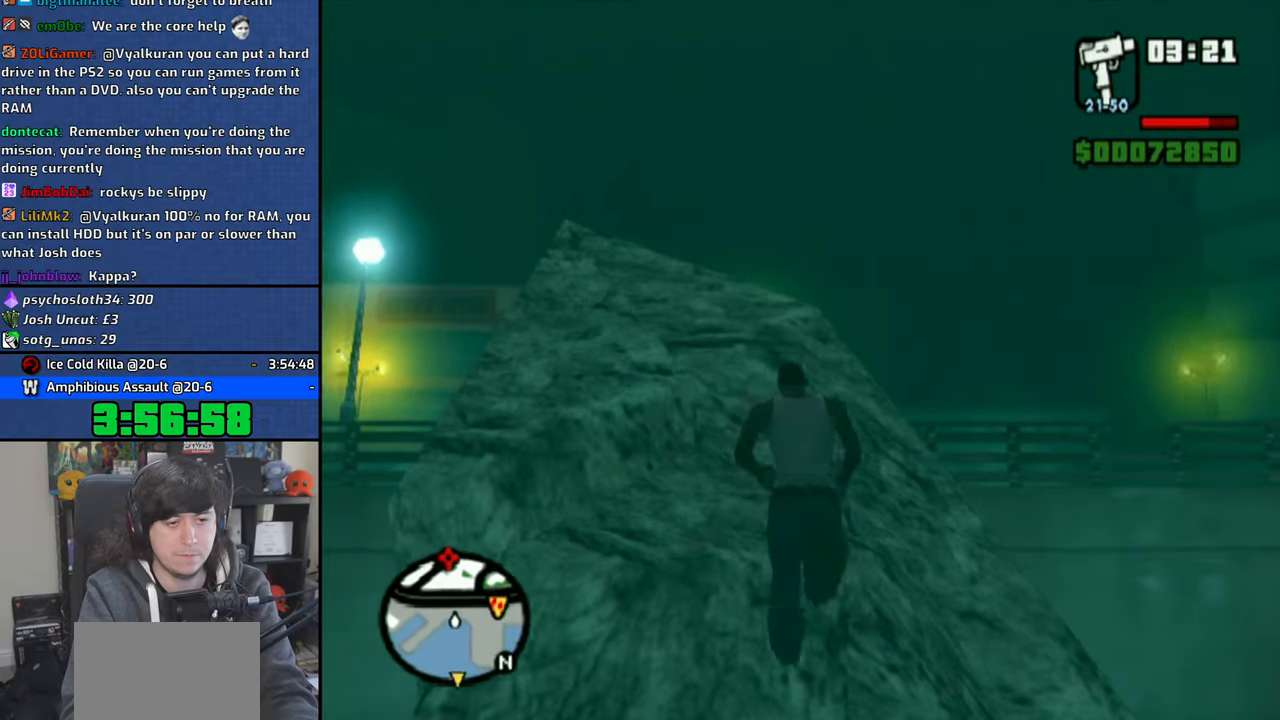
{"buttons": [], "left_stick": "up", "right_stick": "center", "events": [[66, "left_stick", "up-right"], [183, "left_stick", "up"]]}
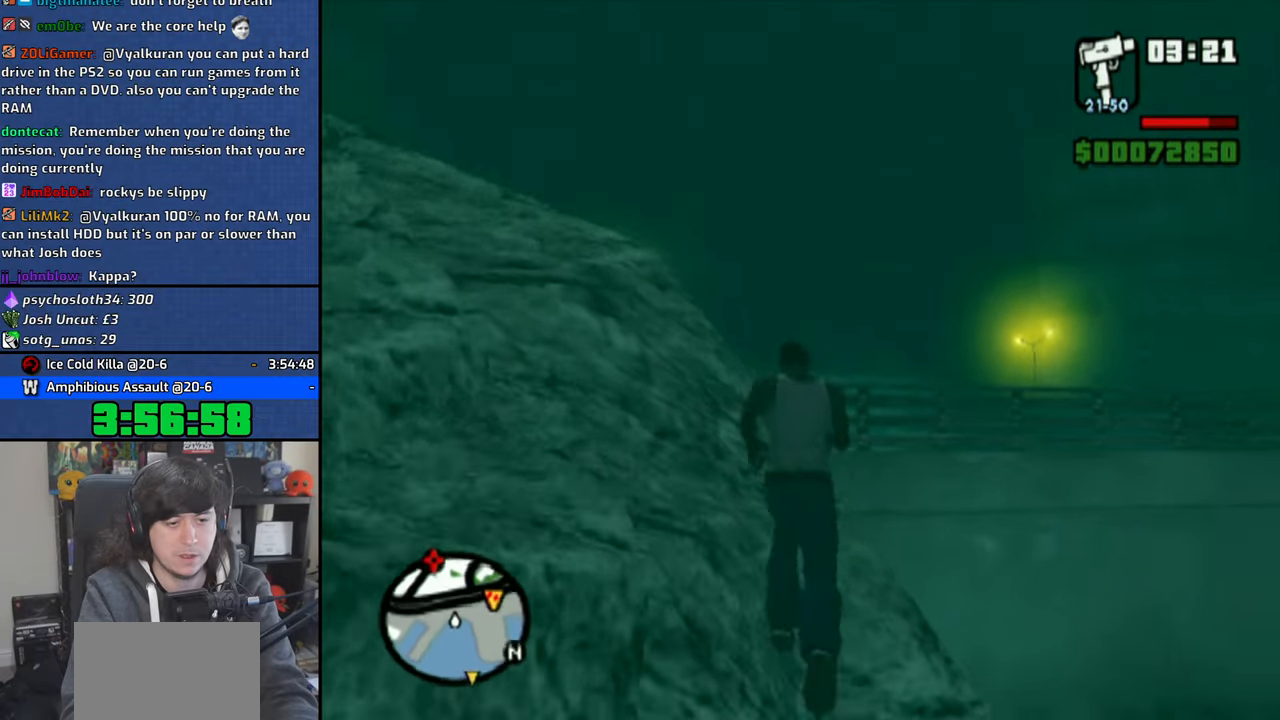
{"buttons": [], "left_stick": "up-left", "right_stick": "center", "events": [[150, "right_stick", "left"], [183, "left_stick", "up-left"], [383, "right_stick", "center"]]}
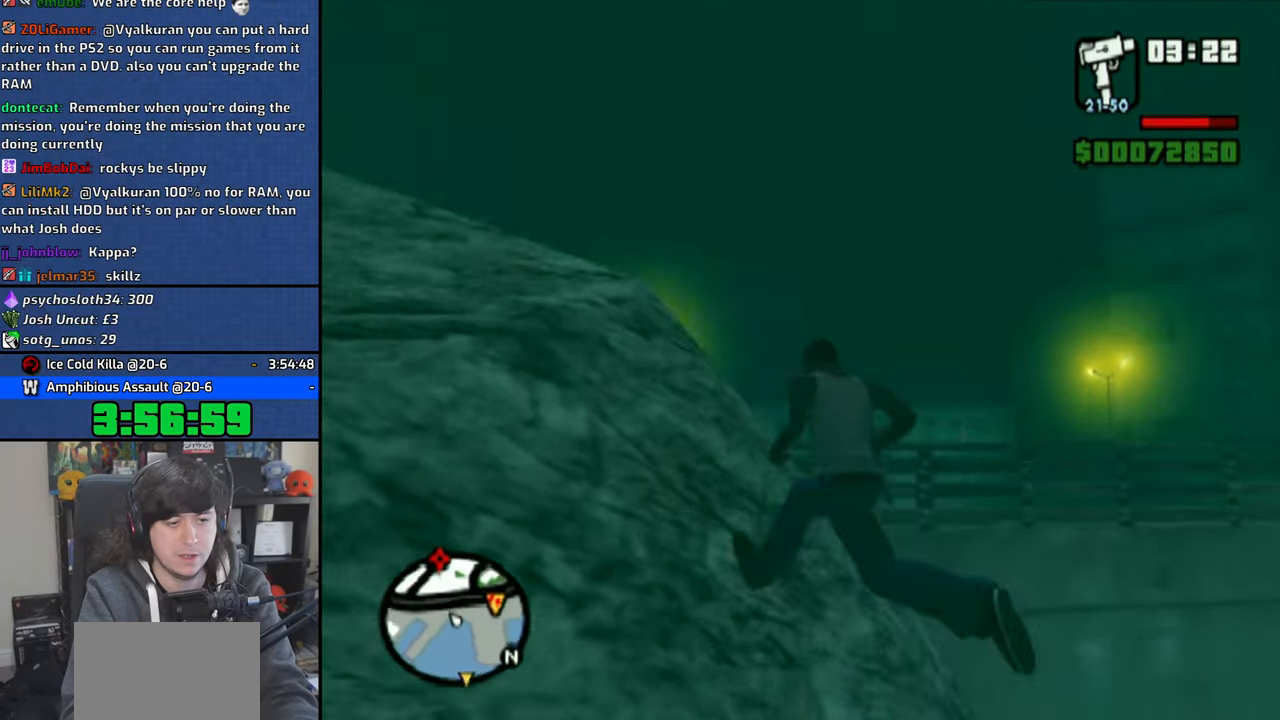
{"buttons": [], "left_stick": "up", "right_stick": "center", "events": [[216, "left_stick", "up-right"], [383, "SQUARE", "down"], [450, "SQUARE", "up"], [500, "left_stick", "up"]]}
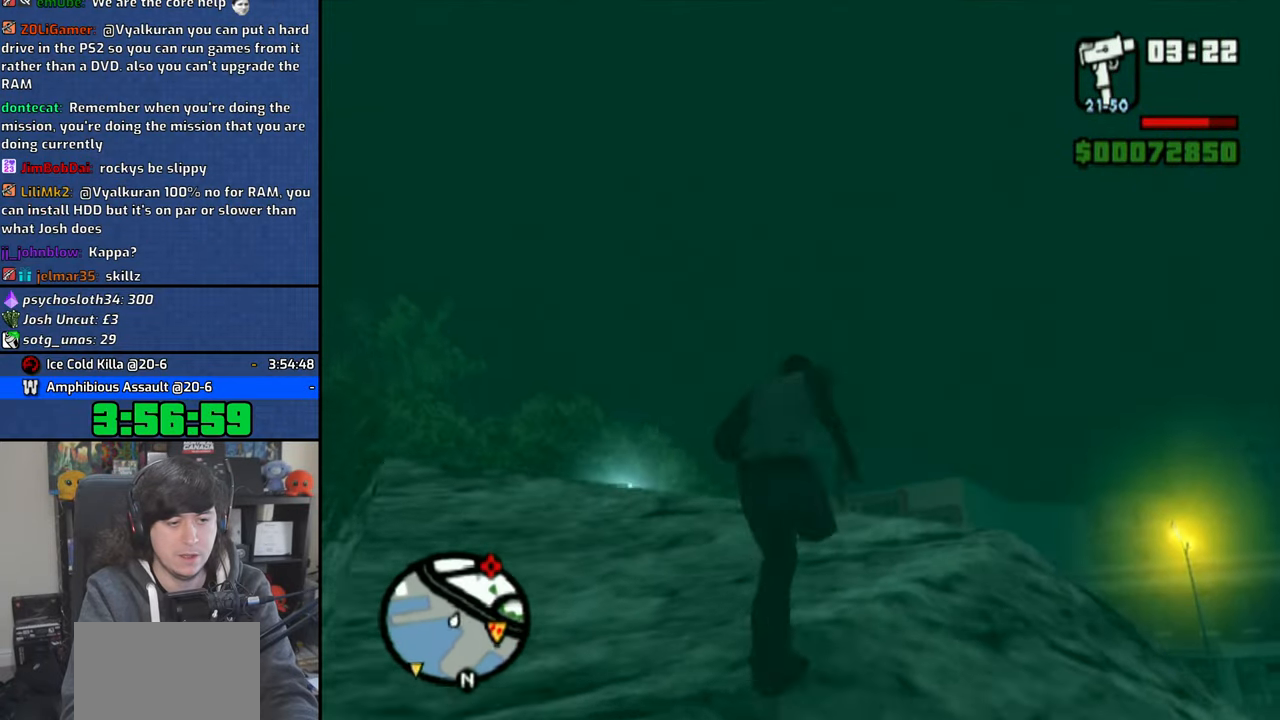
{"buttons": [], "left_stick": "up", "right_stick": "center", "events": [[33, "SQUARE", "down"], [100, "SQUARE", "up"], [150, "SQUARE", "down"], [233, "SQUARE", "up"]]}
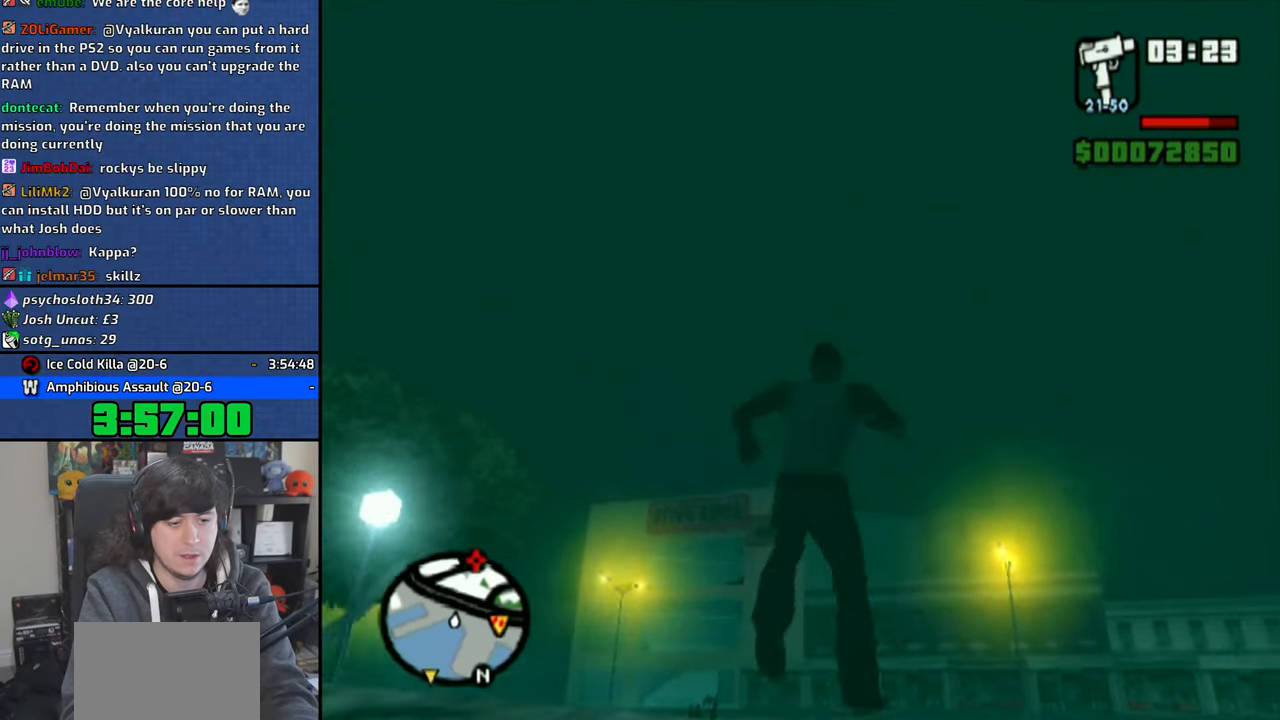
{"buttons": [], "left_stick": "up", "right_stick": "right", "events": [[50, "right_stick", "down-right"], [383, "right_stick", "right"]]}
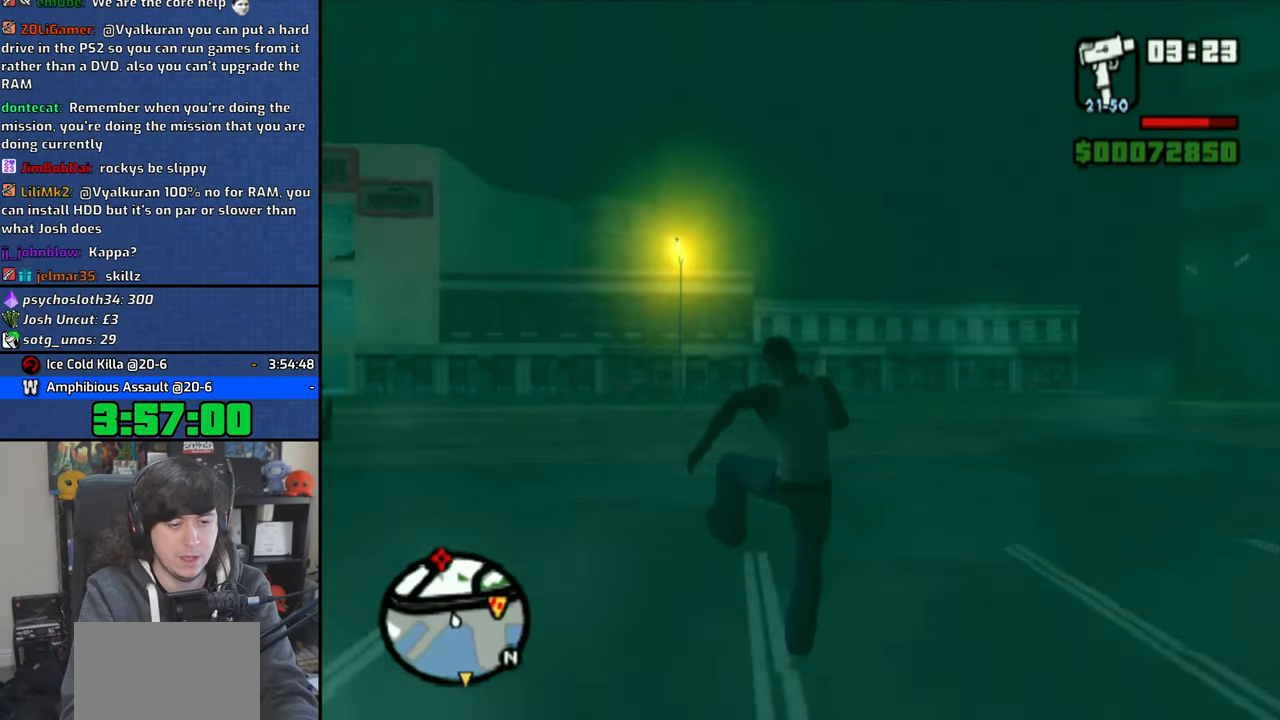
{"buttons": ["CROSS"], "left_stick": "up-right", "right_stick": "center", "events": [[83, "right_stick", "up-right"], [200, "right_stick", "center"], [300, "CROSS", "down"], [333, "left_stick", "up-right"], [383, "CROSS", "up"], [466, "CROSS", "down"]]}
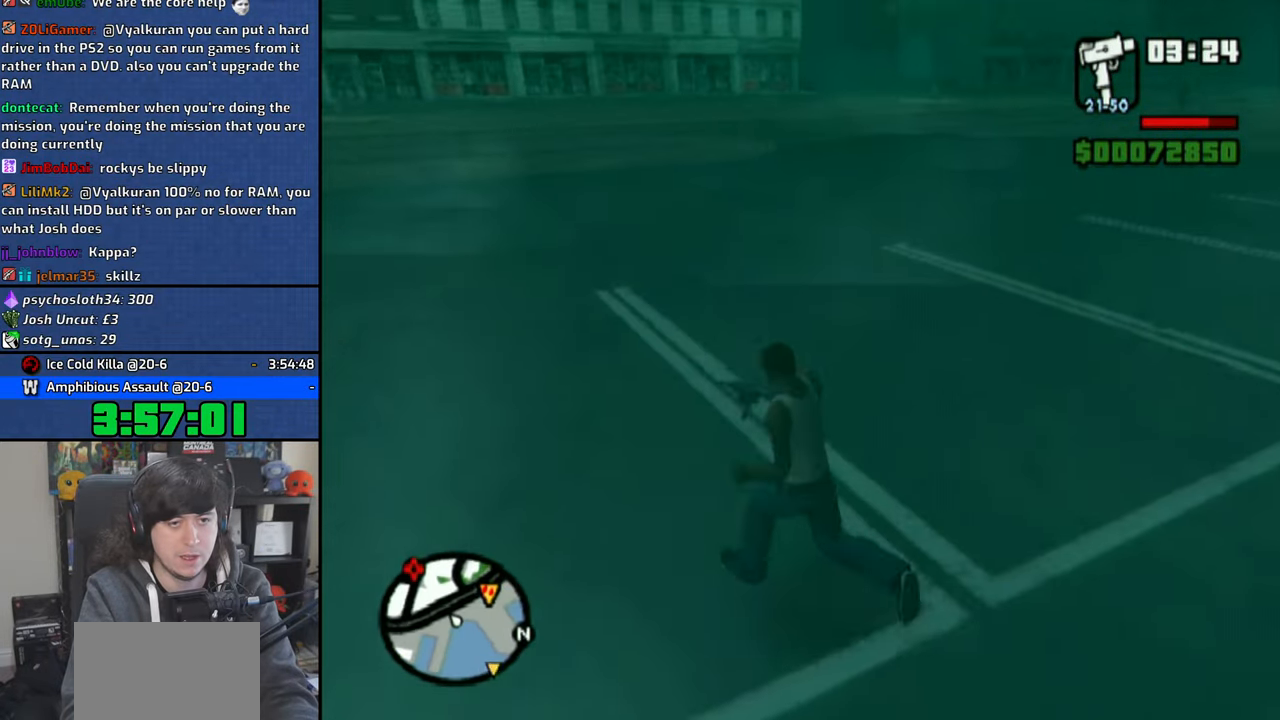
{"buttons": ["CROSS"], "left_stick": "up", "right_stick": "center", "events": [[66, "CROSS", "up"], [116, "CROSS", "down"], [216, "CROSS", "up"], [283, "CROSS", "down"], [333, "left_stick", "up"], [383, "CROSS", "up"], [450, "CROSS", "down"]]}
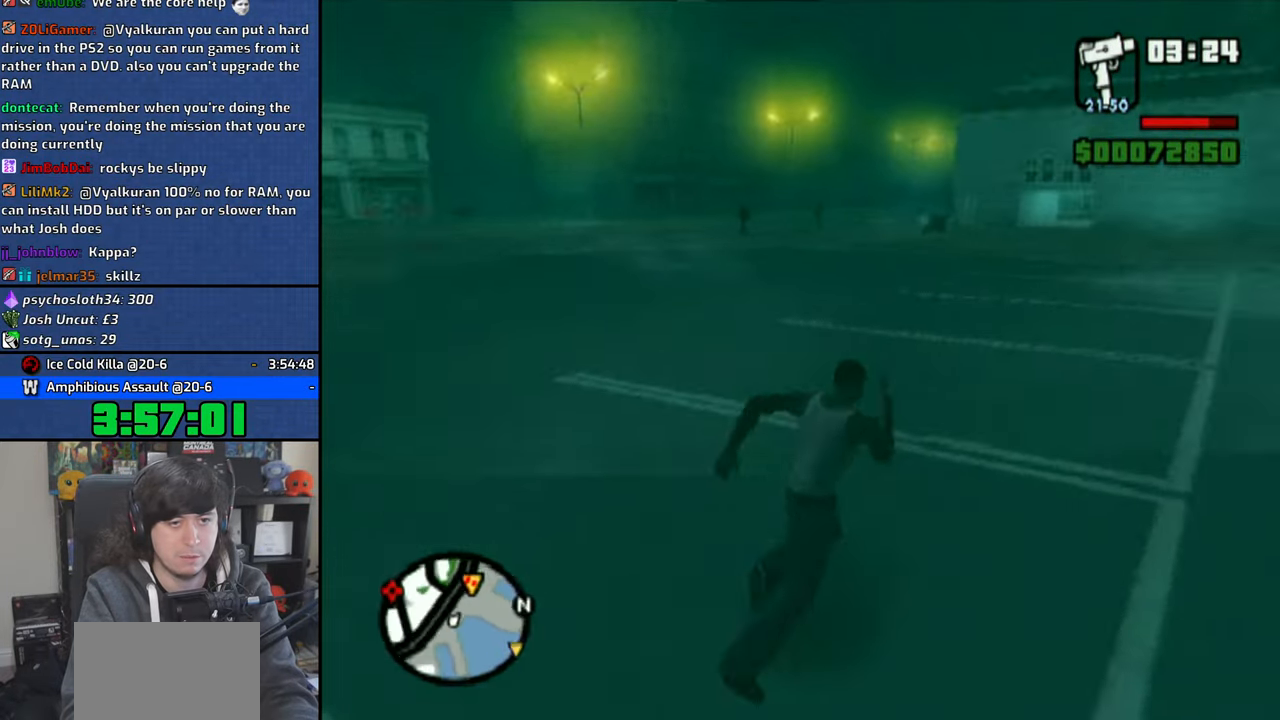
{"buttons": ["CROSS"], "left_stick": "up", "right_stick": "center", "events": [[50, "CROSS", "up"], [116, "CROSS", "down"], [200, "CROSS", "up"], [283, "CROSS", "down"], [366, "CROSS", "up"], [433, "CROSS", "down"]]}
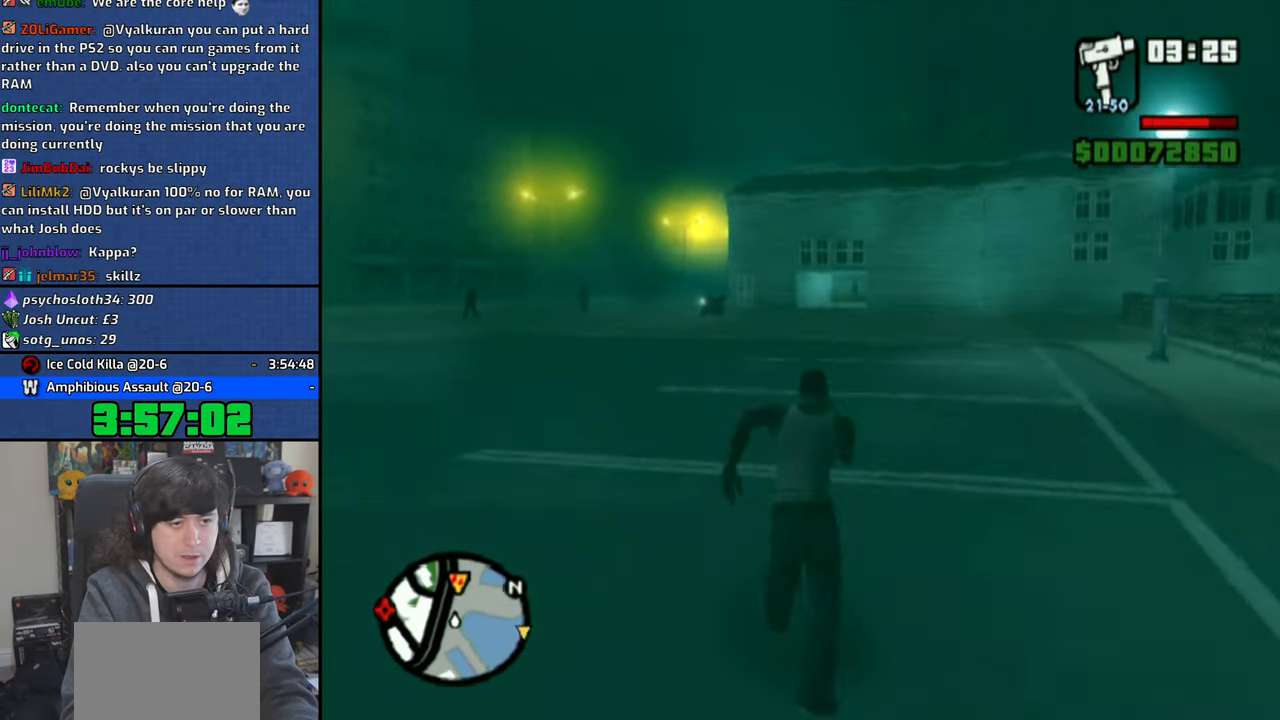
{"buttons": ["CROSS"], "left_stick": "up", "right_stick": "center", "events": [[33, "CROSS", "up"], [83, "CROSS", "down"], [183, "CROSS", "up"], [266, "CROSS", "down"], [366, "CROSS", "up"], [400, "CROSS", "down"]]}
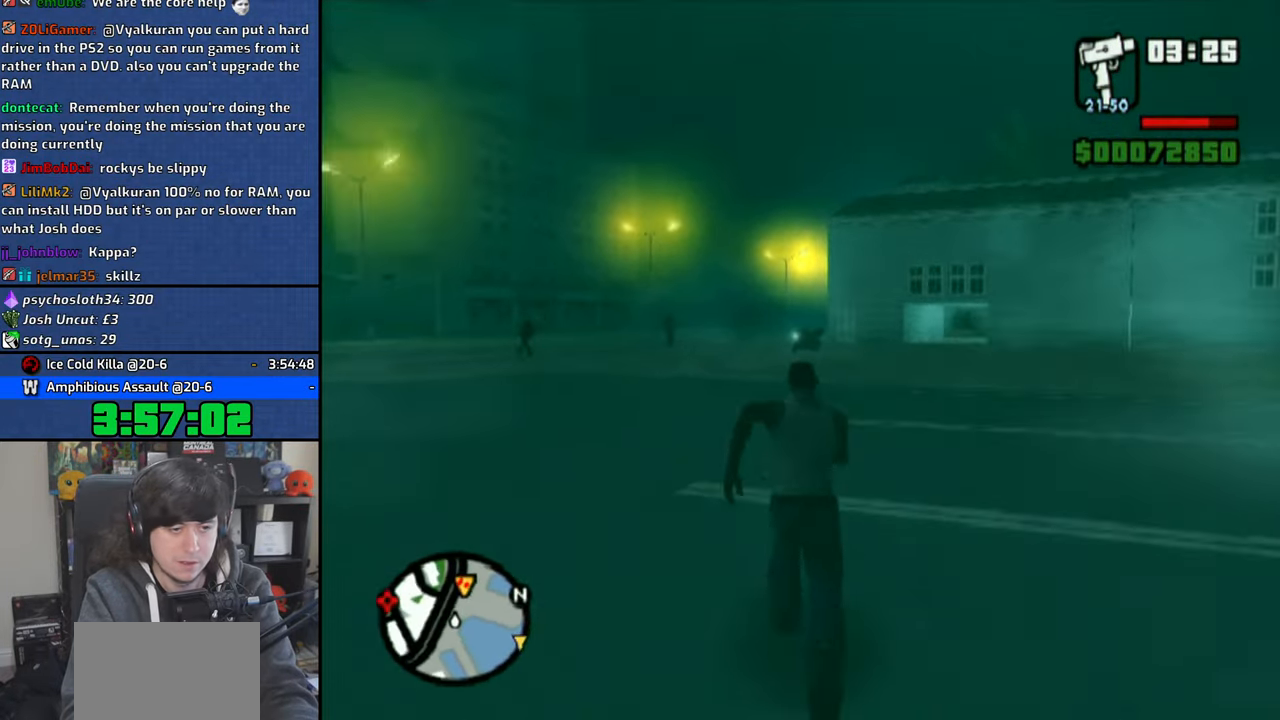
{"buttons": [], "left_stick": "up", "right_stick": "center", "events": [[16, "CROSS", "up"], [83, "CROSS", "down"], [166, "CROSS", "up"], [250, "CROSS", "down"], [333, "CROSS", "up"], [400, "CROSS", "down"], [500, "CROSS", "up"]]}
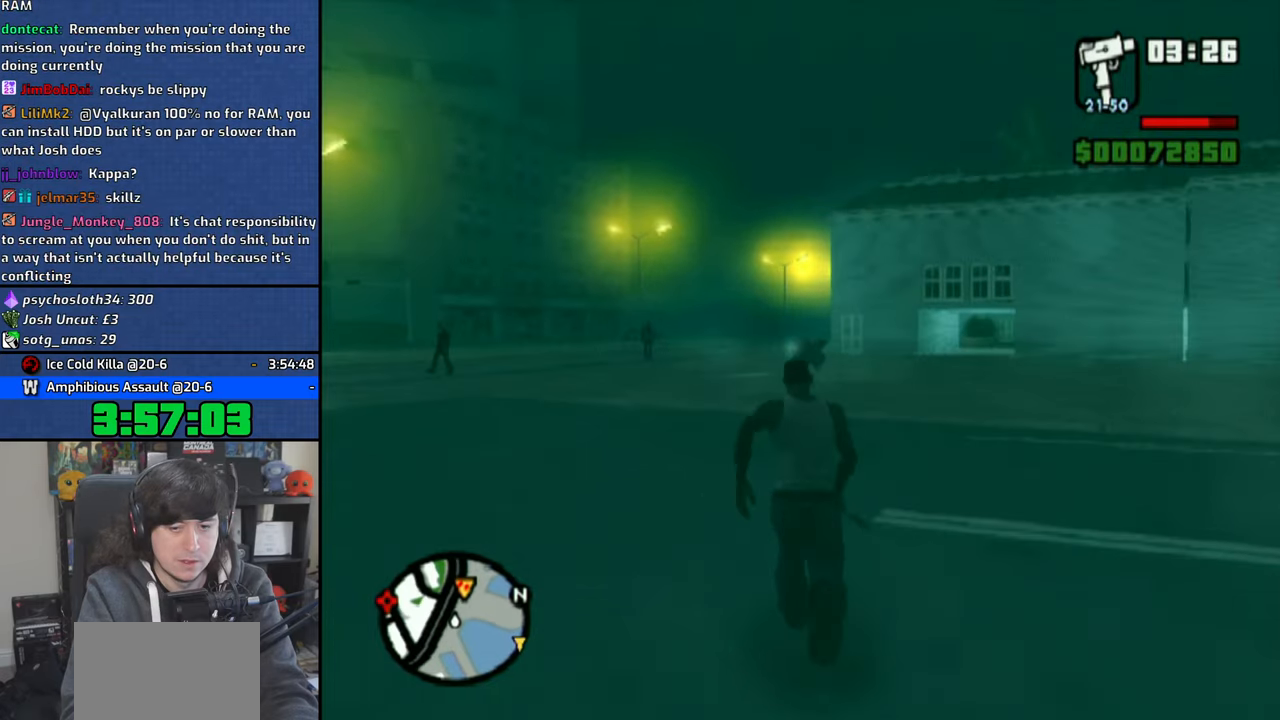
{"buttons": [], "left_stick": "up", "right_stick": "center", "events": [[66, "CROSS", "down"], [166, "CROSS", "up"], [233, "CROSS", "down"], [333, "CROSS", "up"], [400, "CROSS", "down"], [500, "CROSS", "up"]]}